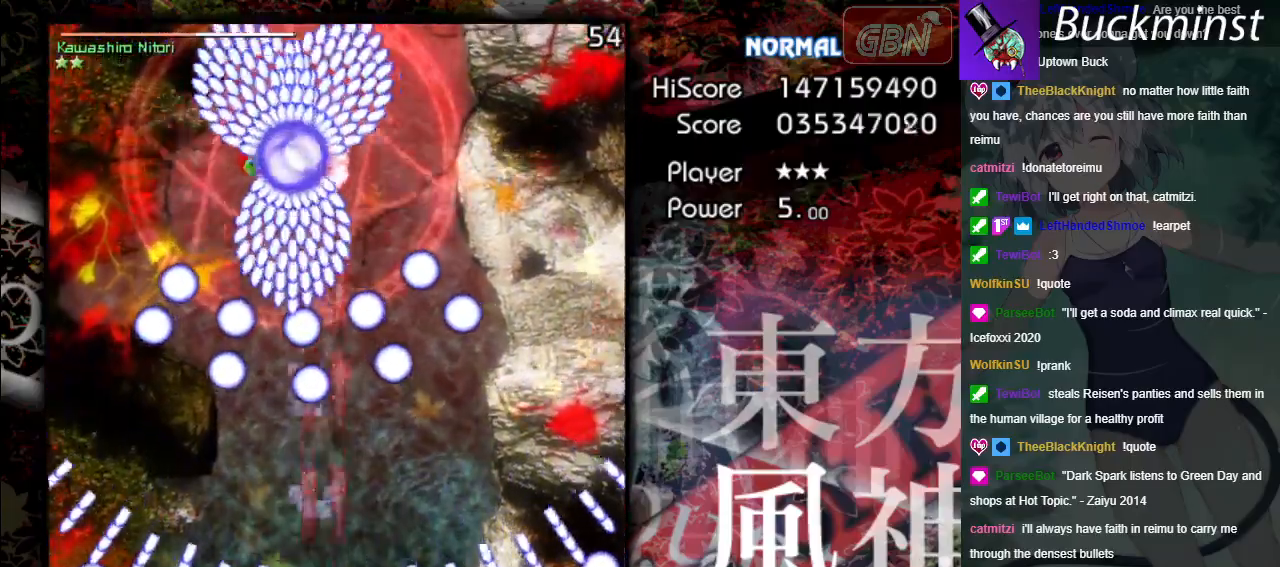
Gameplay with a controller (Xbox layout); each line is a JSON object with the inputs held at the frame after it. "events" lists button and stick changes between this image and that frame as [ms after this image, input, new state], when the widget could be followed in between. Not read: right_stick.
{"buttons": ["A", "X"], "left_stick": "center", "events": []}
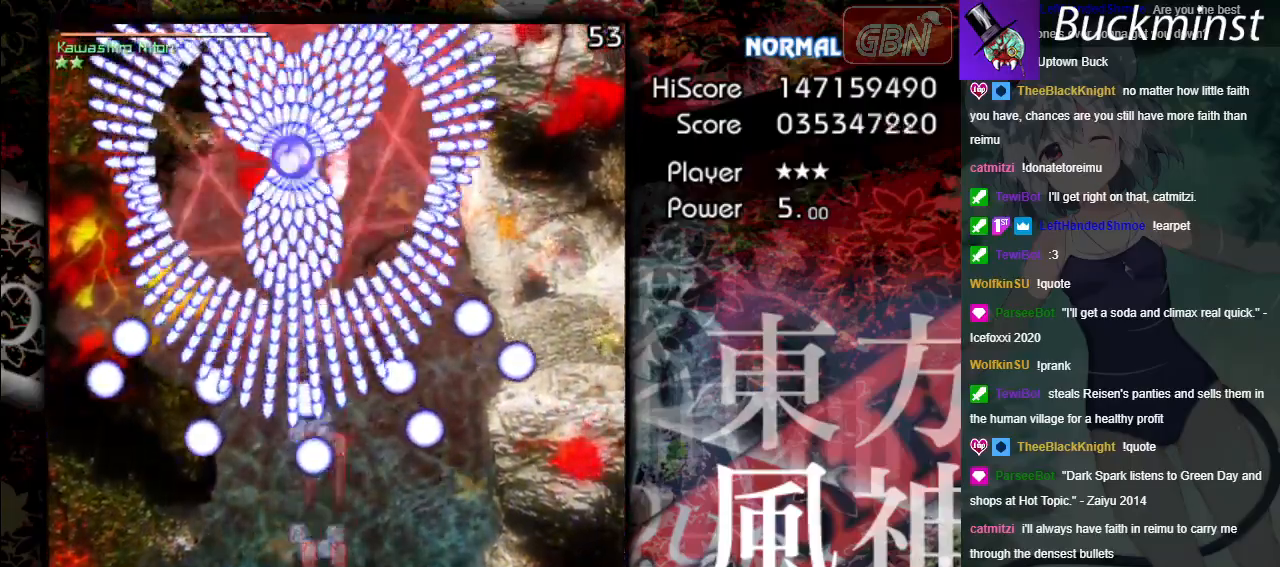
{"buttons": ["A", "X"], "left_stick": "center", "events": []}
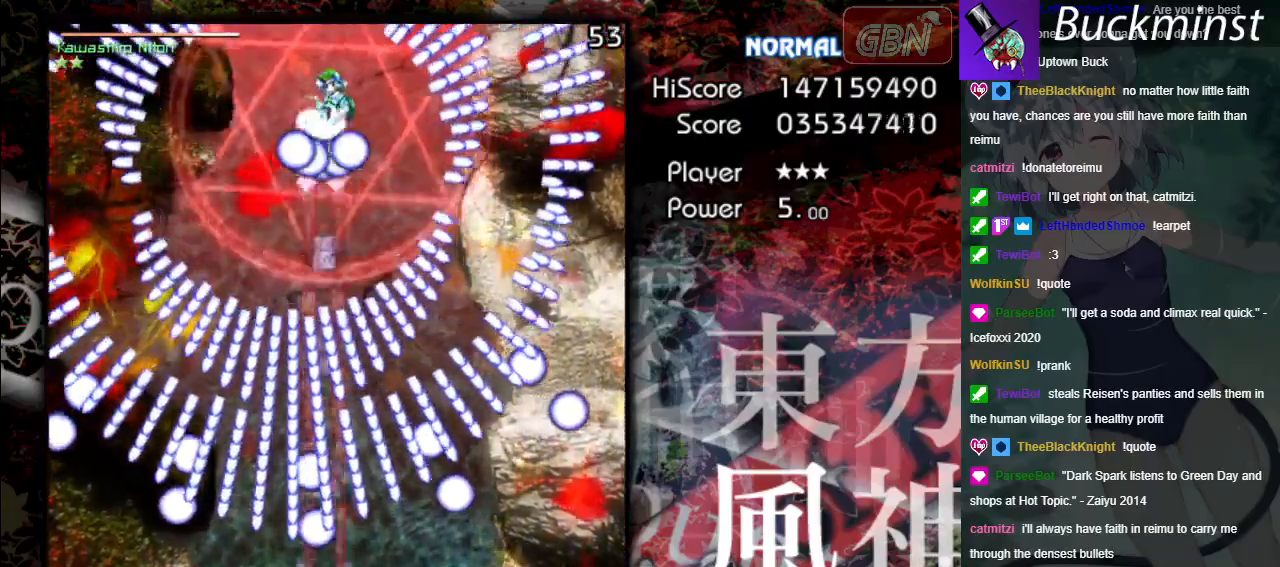
{"buttons": ["A", "X"], "left_stick": "down-right", "events": [[50, "left_stick", "down-right"], [283, "left_stick", "center"], [400, "left_stick", "down-right"]]}
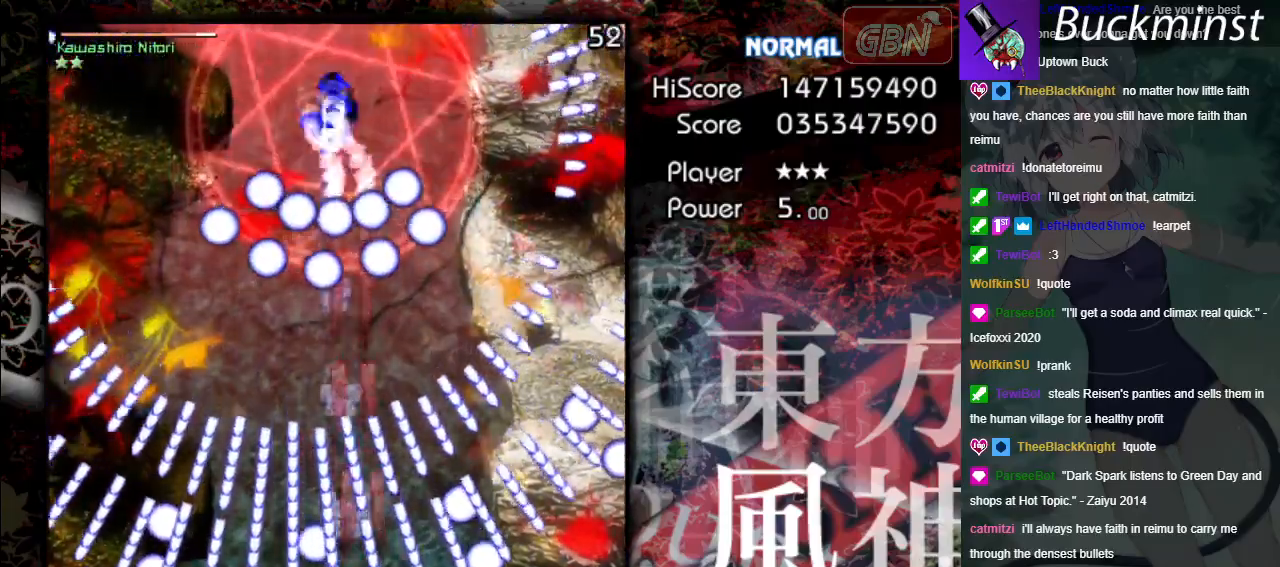
{"buttons": ["A", "X"], "left_stick": "center", "events": [[33, "left_stick", "center"]]}
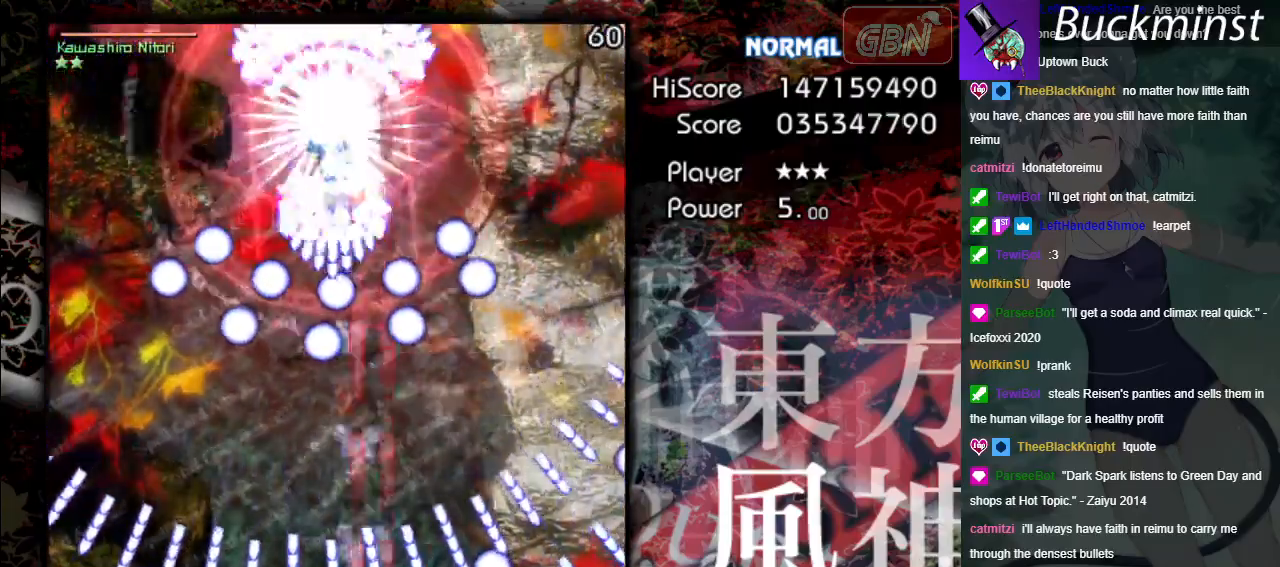
{"buttons": ["A", "X"], "left_stick": "center", "events": []}
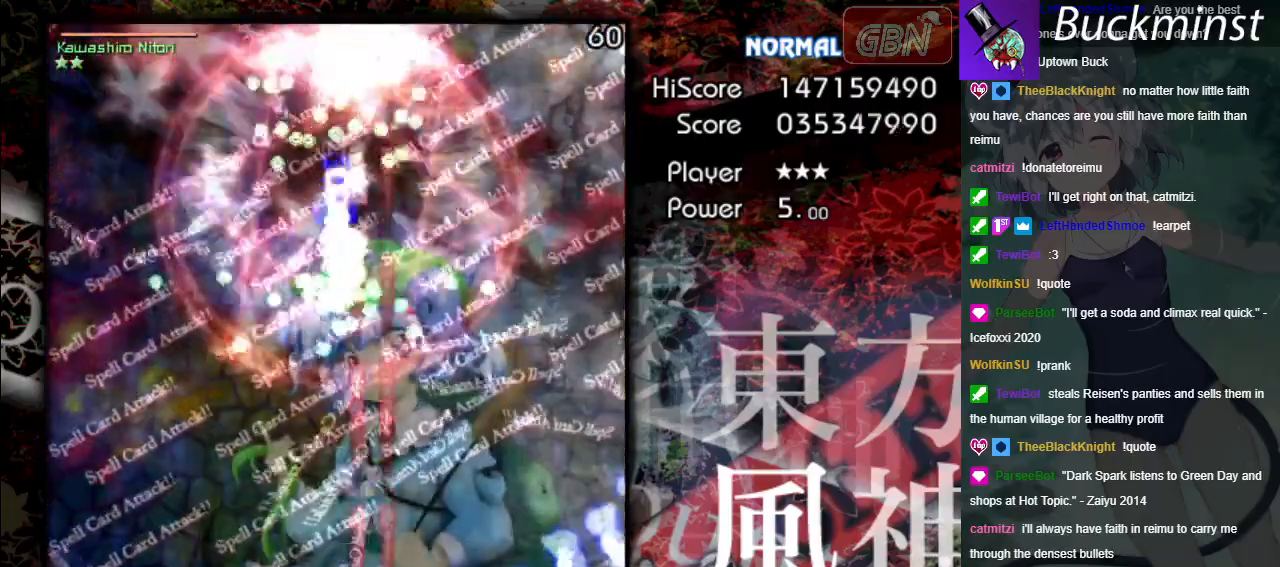
{"buttons": ["A", "X"], "left_stick": "left", "events": [[217, "left_stick", "left"]]}
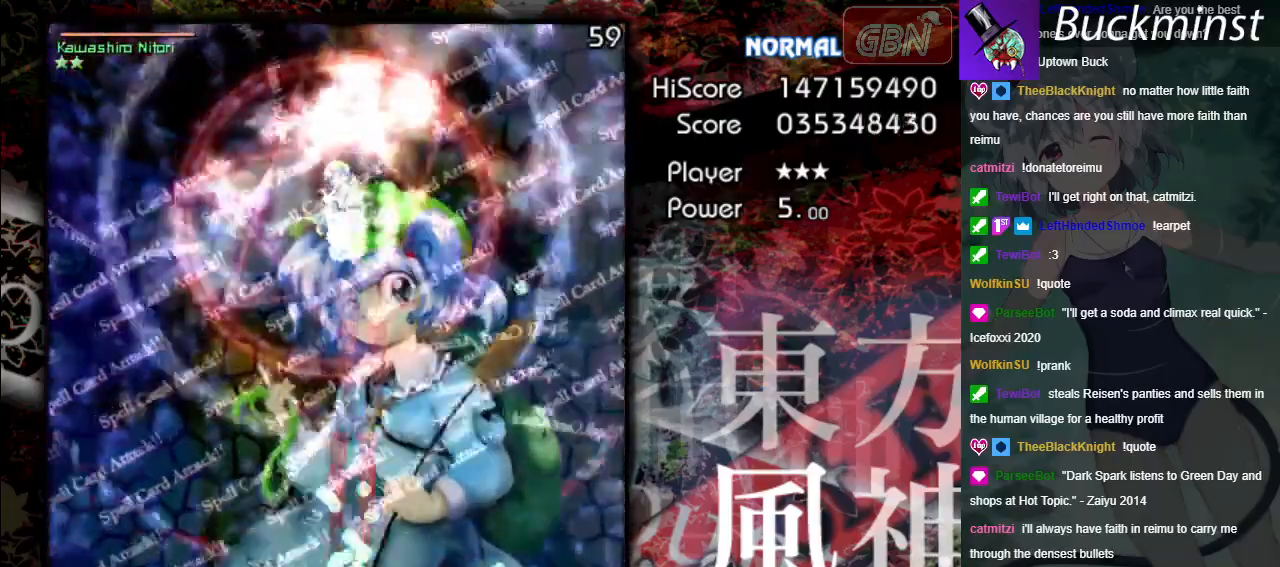
{"buttons": ["A", "X"], "left_stick": "up", "events": [[33, "left_stick", "center"], [267, "left_stick", "up"]]}
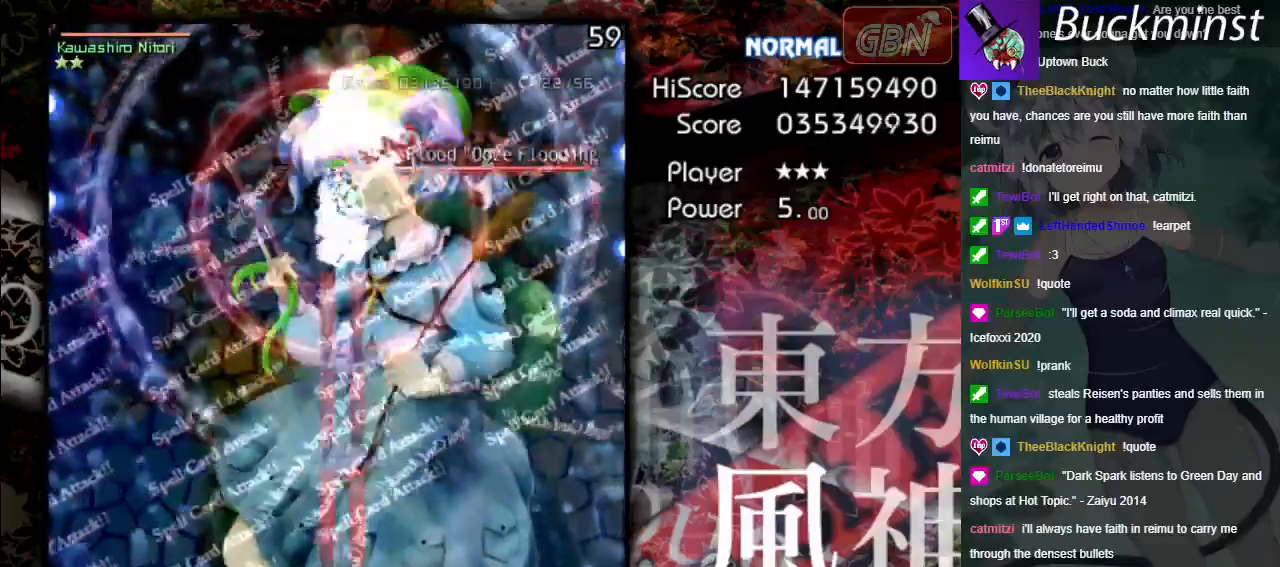
{"buttons": ["A", "X"], "left_stick": "center", "events": [[283, "left_stick", "down-right"], [450, "left_stick", "center"]]}
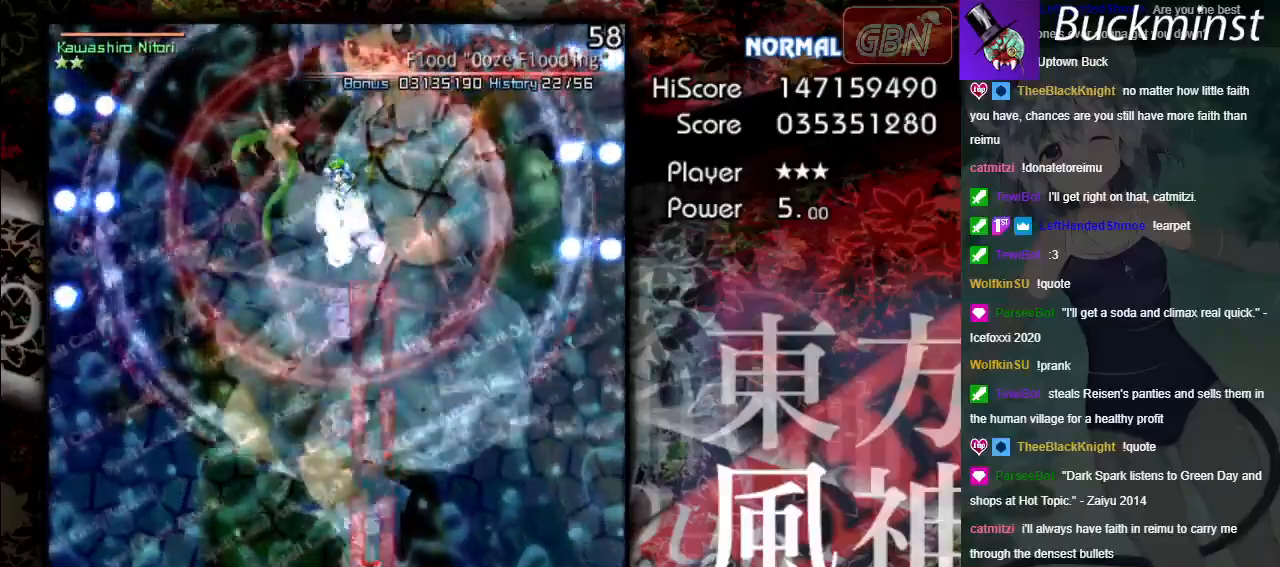
{"buttons": ["A", "X"], "left_stick": "center", "events": [[217, "left_stick", "left"], [367, "left_stick", "center"]]}
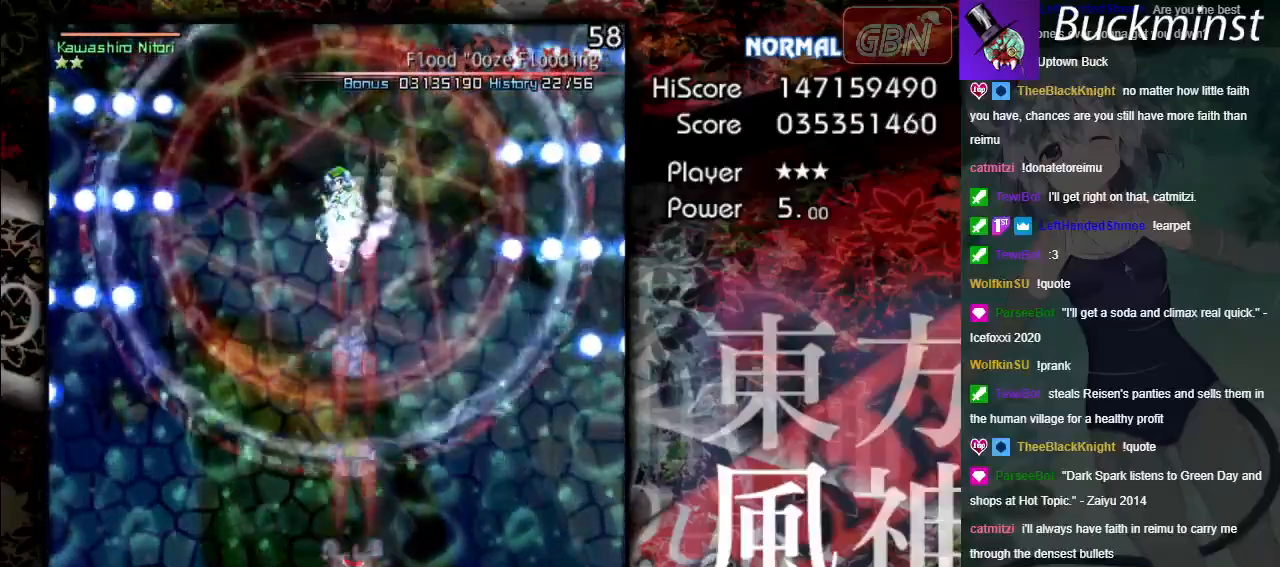
{"buttons": ["A", "X"], "left_stick": "center", "events": []}
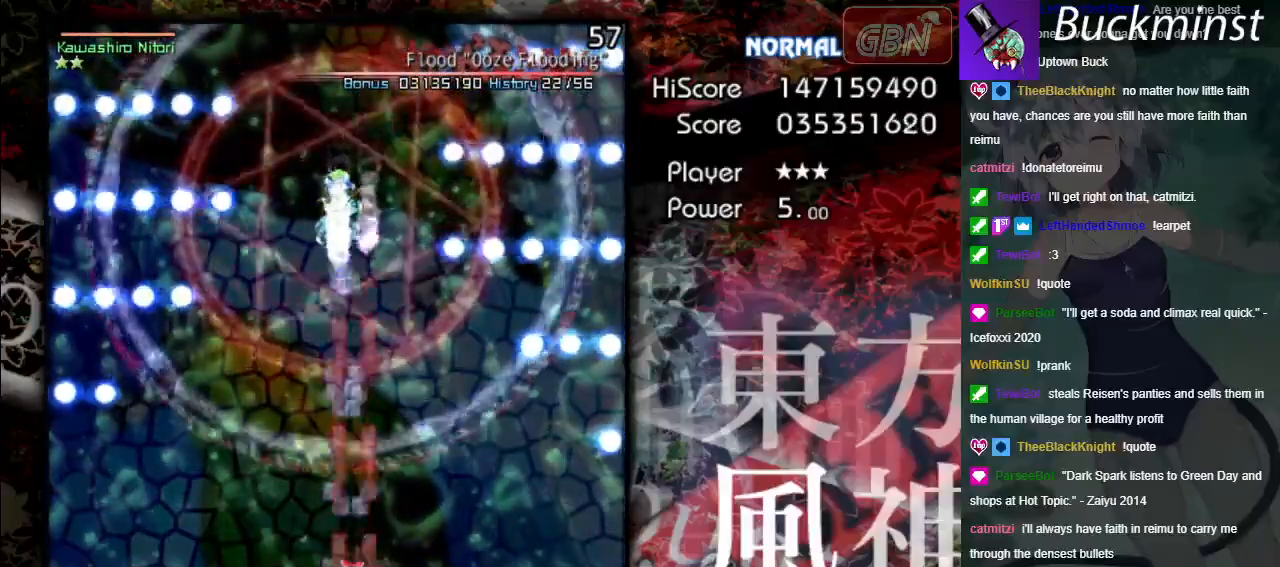
{"buttons": ["A", "X"], "left_stick": "center", "events": []}
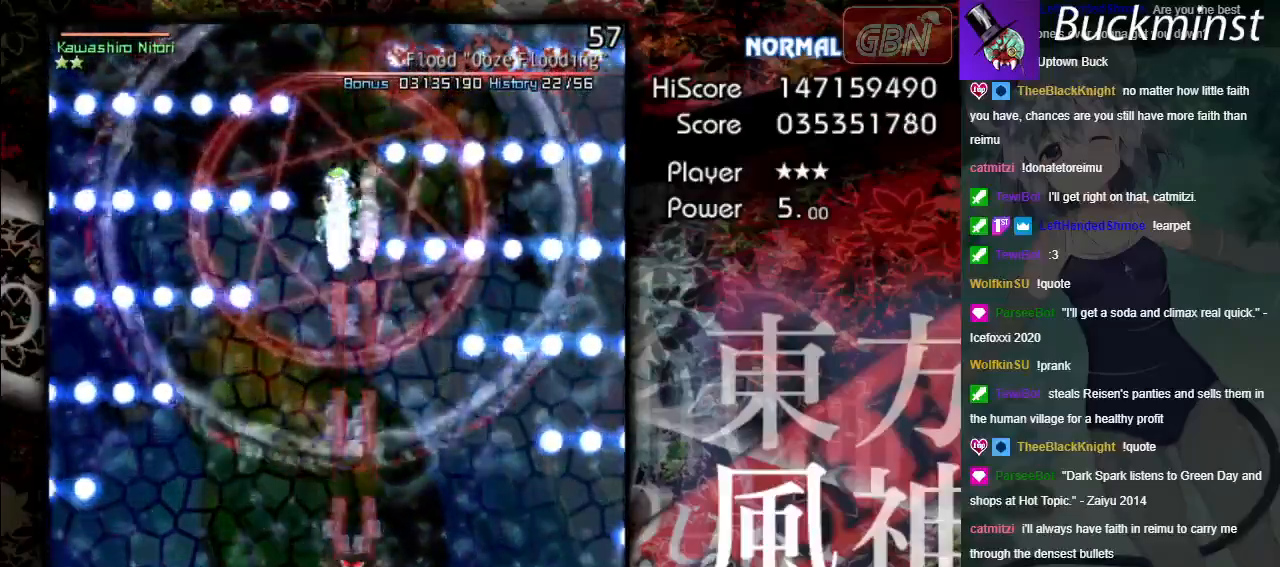
{"buttons": ["A", "X"], "left_stick": "center", "events": [[300, "left_stick", "left"], [417, "left_stick", "center"]]}
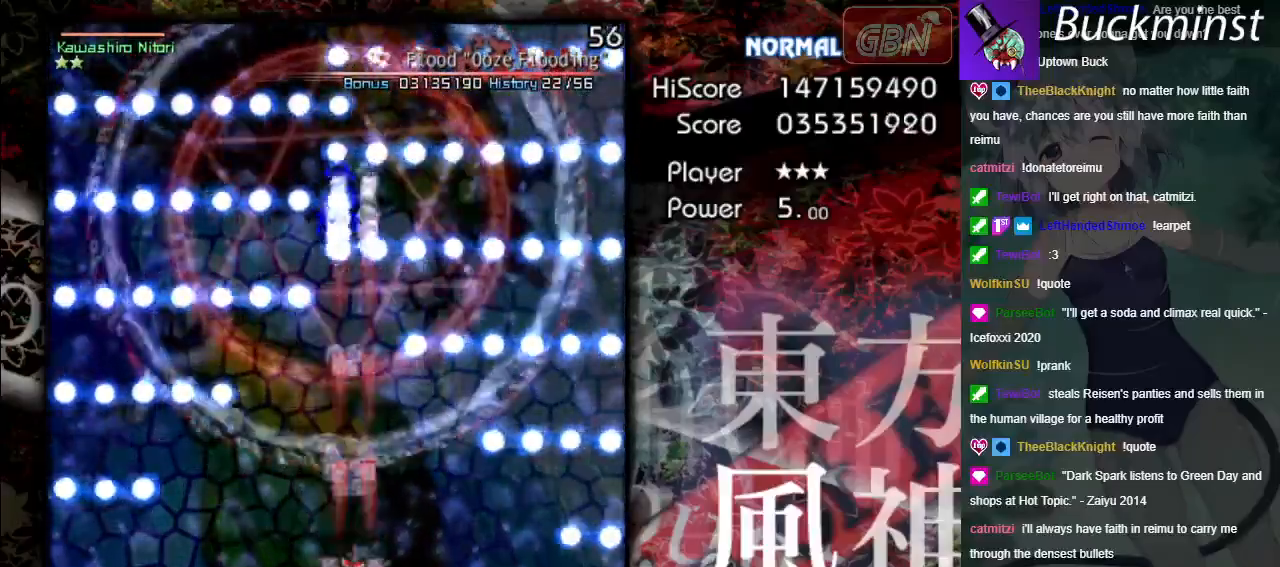
{"buttons": ["A", "X"], "left_stick": "down", "events": [[467, "left_stick", "down"]]}
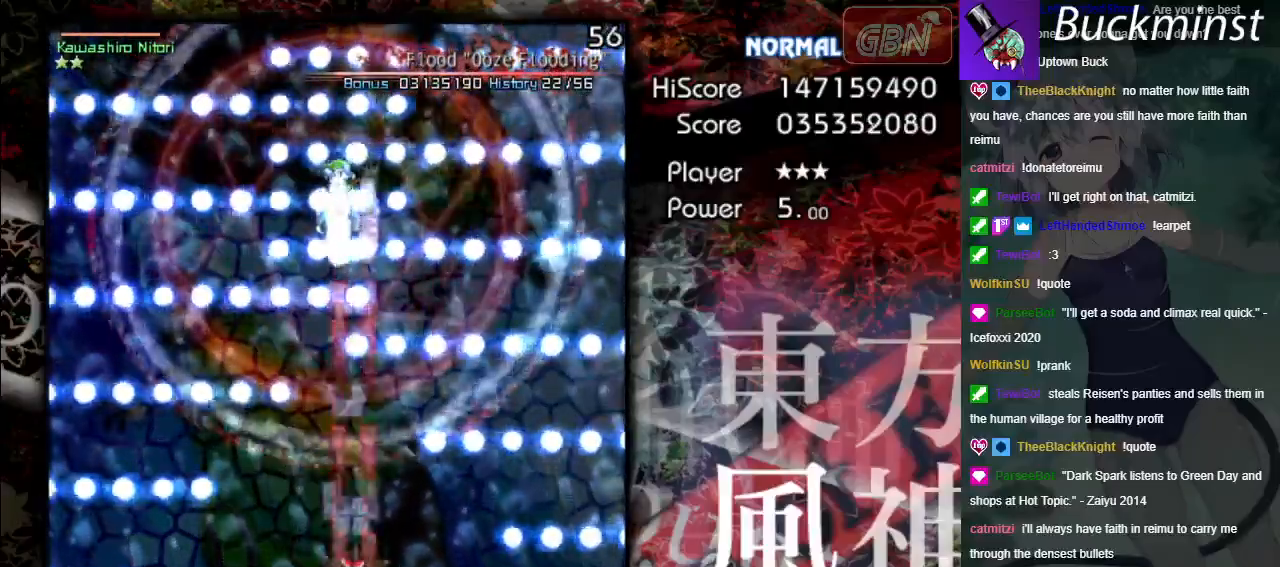
{"buttons": ["A", "X"], "left_stick": "center", "events": [[167, "left_stick", "left"], [467, "left_stick", "center"]]}
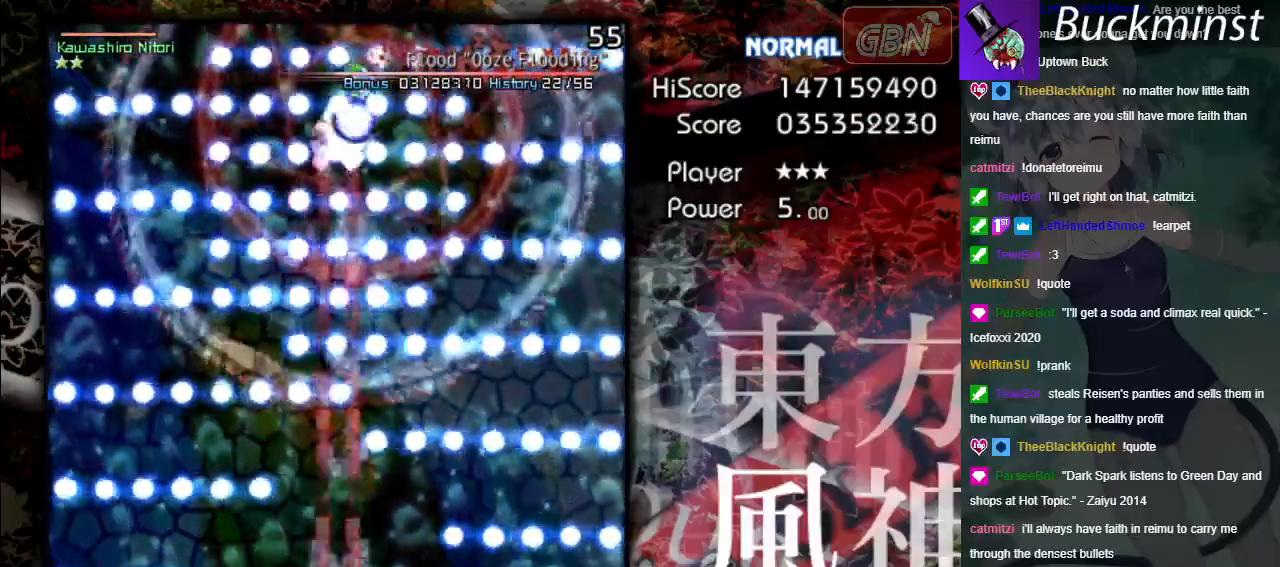
{"buttons": ["A", "X"], "left_stick": "center", "events": [[300, "R2", "down"], [433, "R2", "up"]]}
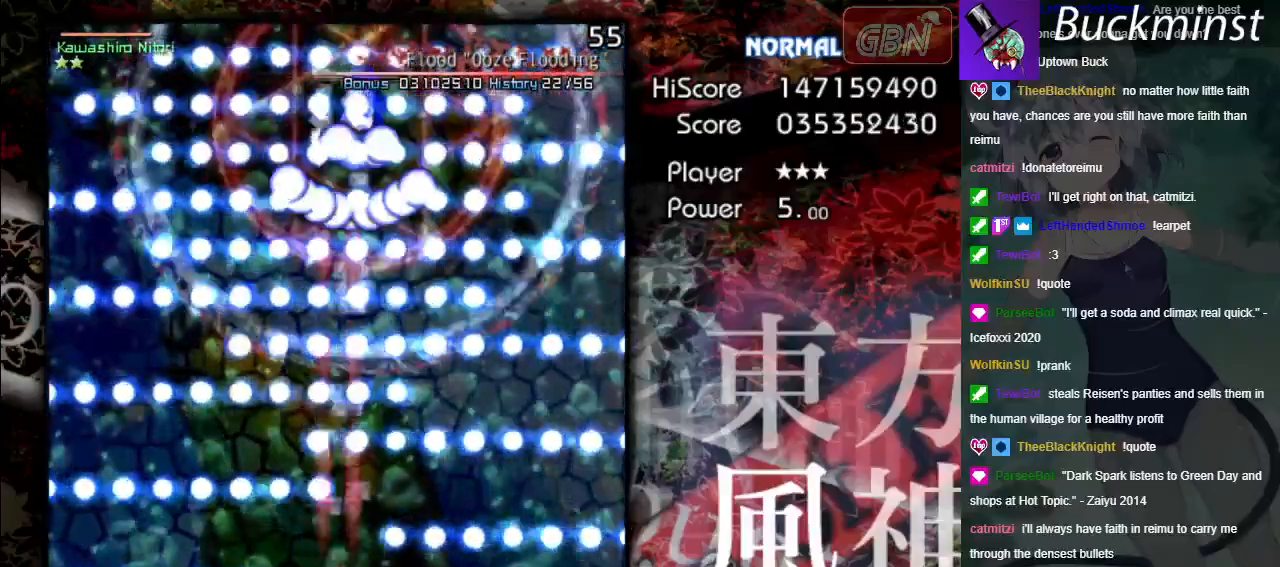
{"buttons": ["A", "X", "R2"], "left_stick": "center", "events": [[117, "R2", "down"], [217, "R2", "up"], [450, "R2", "down"]]}
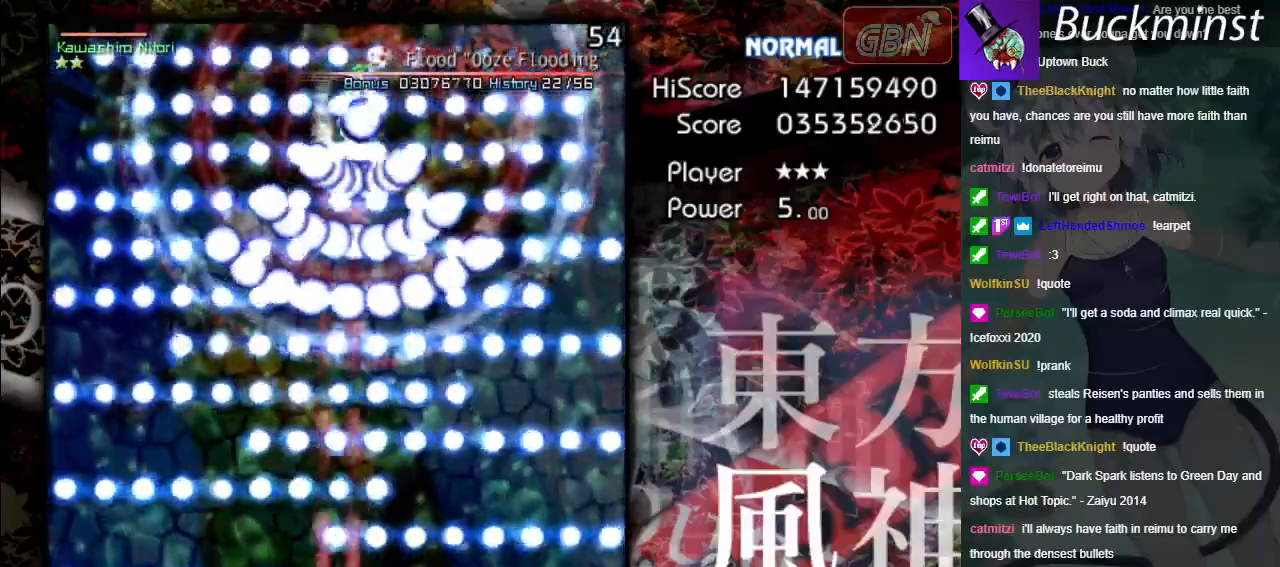
{"buttons": ["A", "X"], "left_stick": "center", "events": [[67, "R2", "up"], [283, "R2", "down"], [400, "R2", "up"]]}
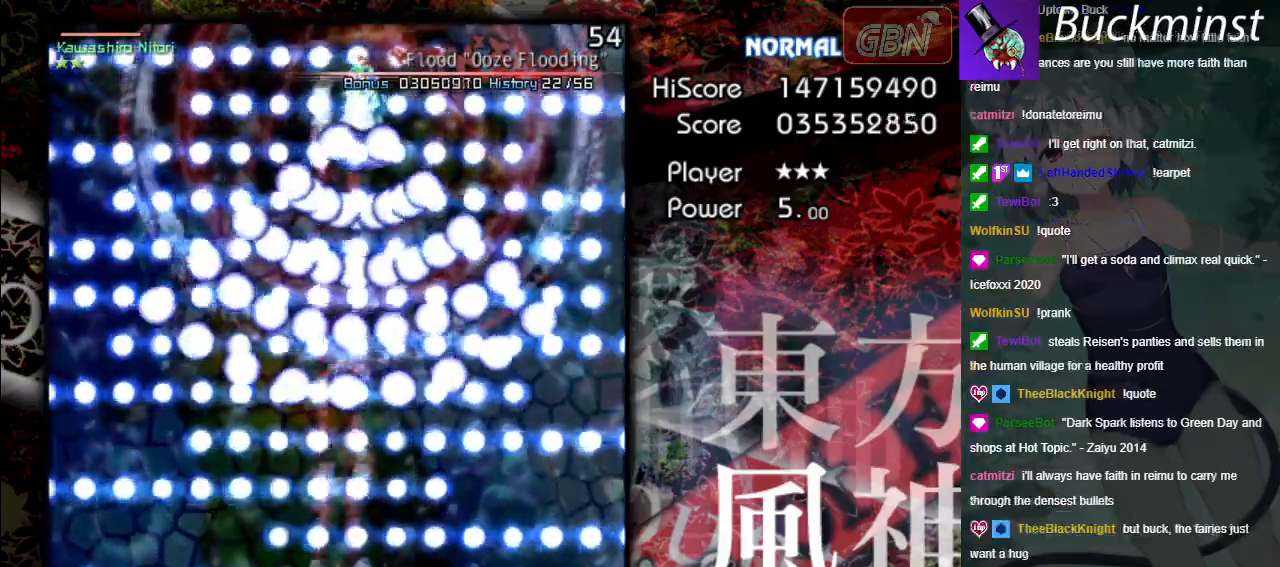
{"buttons": ["A", "X"], "left_stick": "center", "events": [[117, "R2", "down"], [250, "R2", "up"]]}
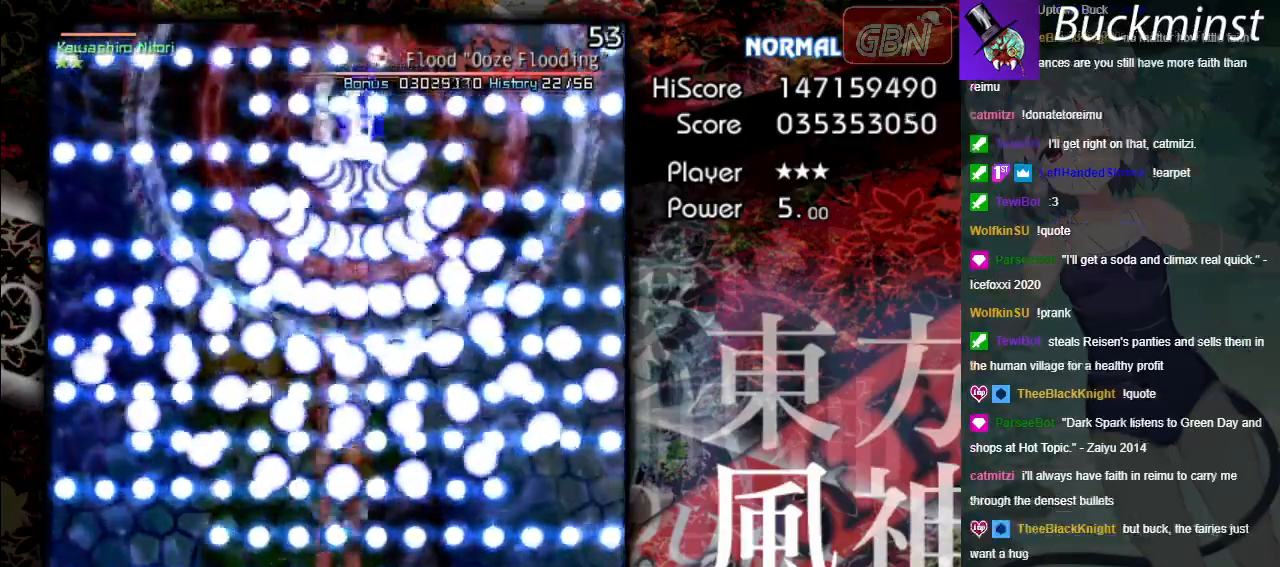
{"buttons": ["A", "X"], "left_stick": "center", "events": [[183, "left_stick", "right"], [200, "R2", "down"], [333, "R2", "up"], [333, "left_stick", "center"]]}
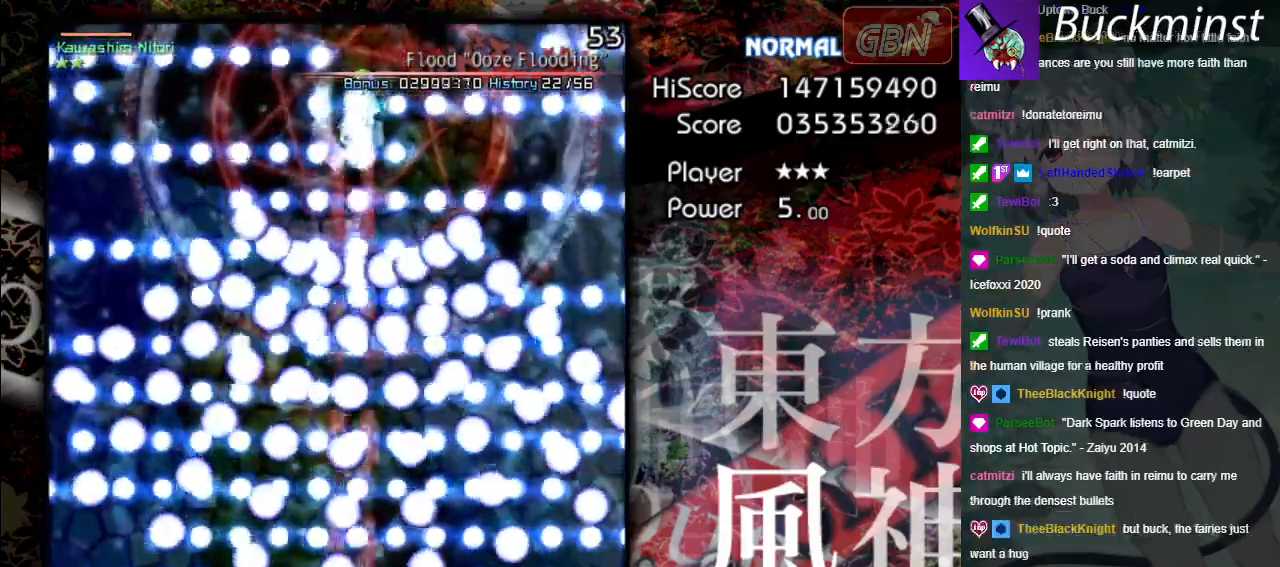
{"buttons": ["A", "X"], "left_stick": "center", "events": [[50, "left_stick", "right"], [67, "R2", "down"], [183, "R2", "up"], [200, "left_stick", "center"]]}
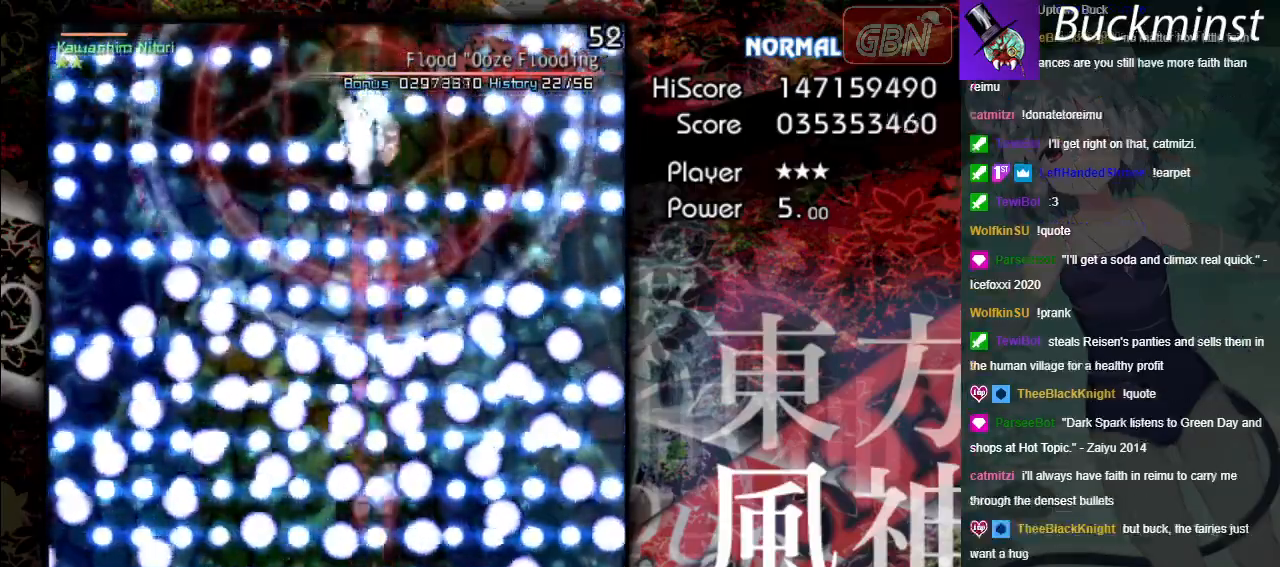
{"buttons": ["A", "X"], "left_stick": "center", "events": [[100, "left_stick", "right"], [200, "left_stick", "center"]]}
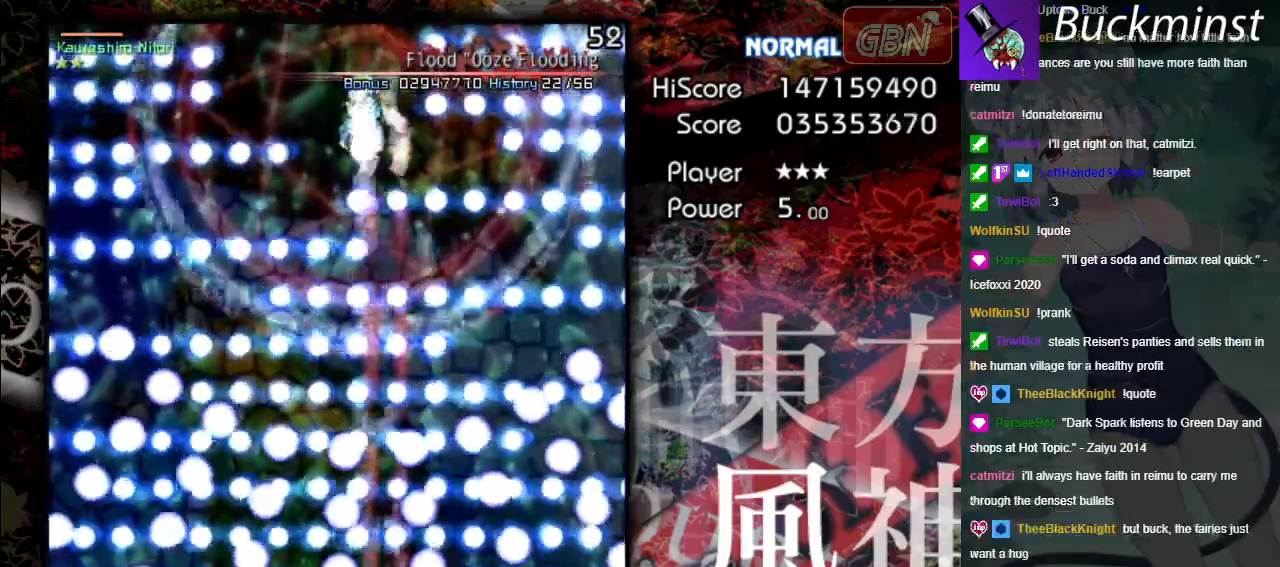
{"buttons": ["A", "X"], "left_stick": "center", "events": []}
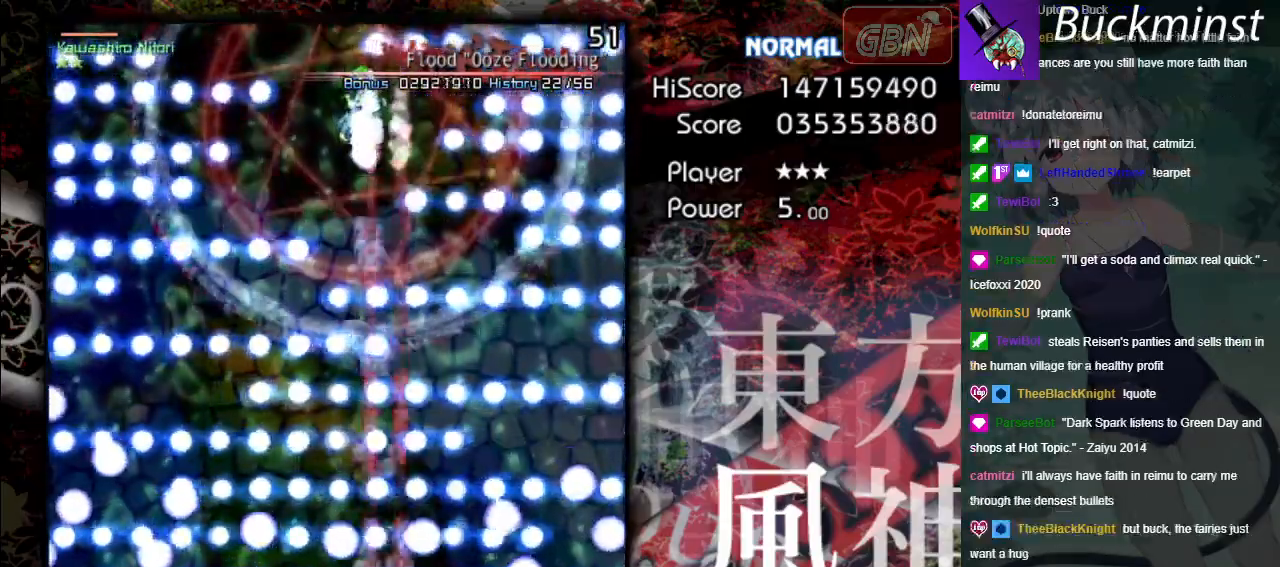
{"buttons": ["A", "X"], "left_stick": "center", "events": []}
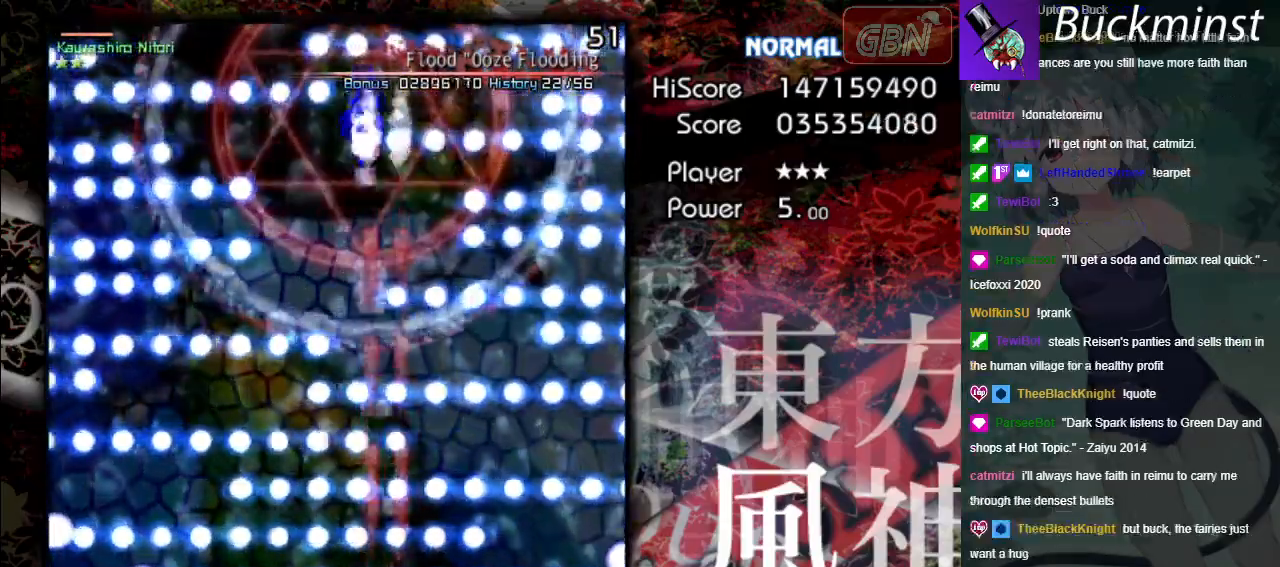
{"buttons": ["A", "X"], "left_stick": "center", "events": [[300, "R2", "down"], [417, "R2", "up"]]}
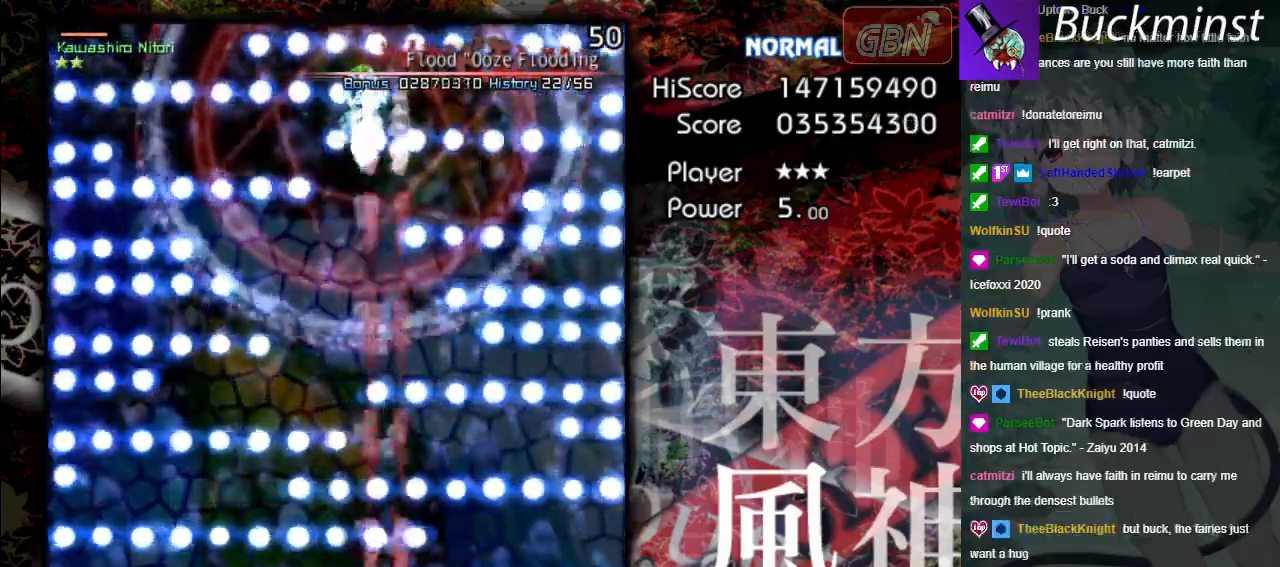
{"buttons": ["A", "X", "R2"], "left_stick": "center", "events": [[133, "R2", "down"], [250, "R2", "up"], [500, "R2", "down"]]}
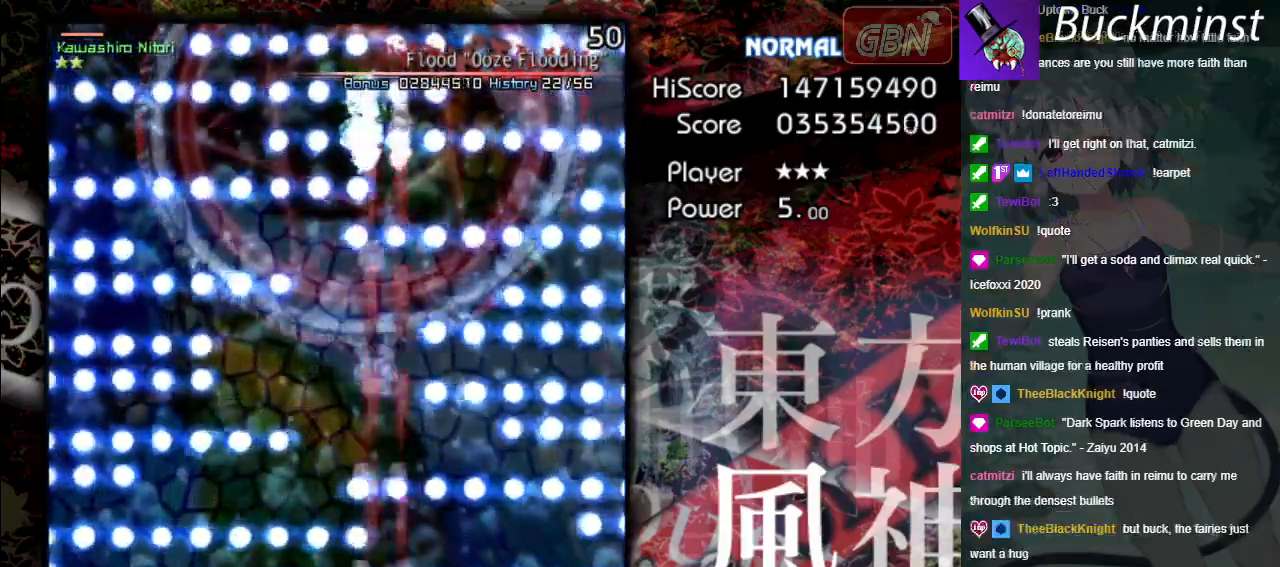
{"buttons": ["A", "X"], "left_stick": "left", "events": [[117, "R2", "up"], [317, "R2", "down"], [433, "R2", "up"], [467, "left_stick", "left"]]}
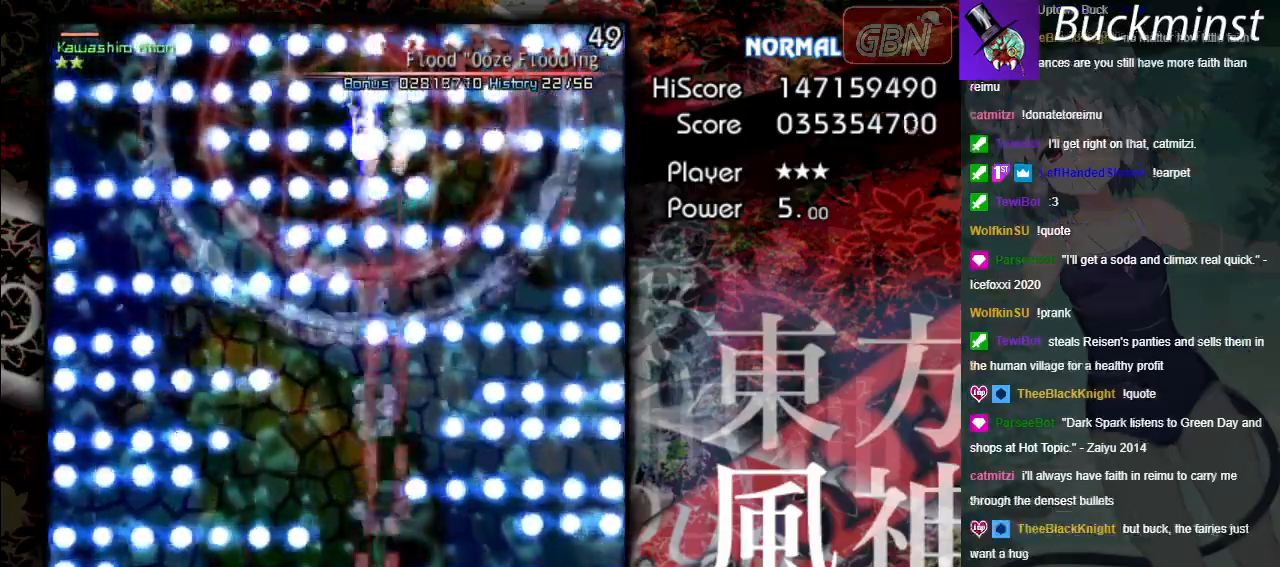
{"buttons": ["A", "X"], "left_stick": "center", "events": [[167, "left_stick", "center"]]}
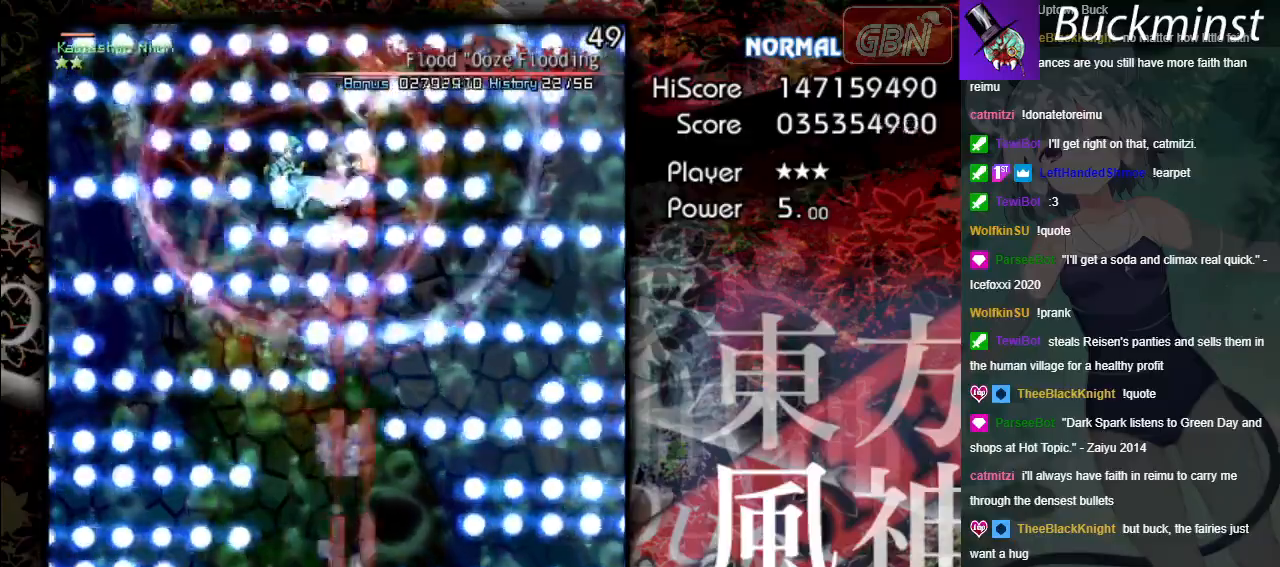
{"buttons": ["A", "X"], "left_stick": "up-left", "events": [[17, "R2", "down"], [83, "R2", "up"], [350, "R2", "down"], [417, "left_stick", "up-left"], [450, "R2", "up"]]}
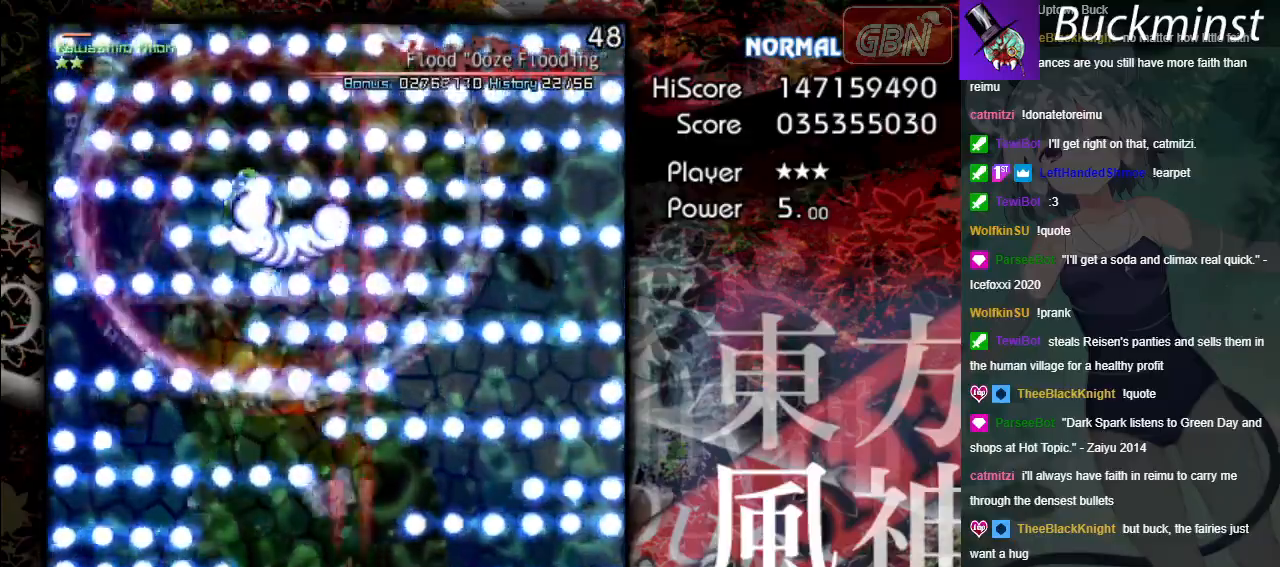
{"buttons": ["A", "X"], "left_stick": "center", "events": [[83, "left_stick", "center"]]}
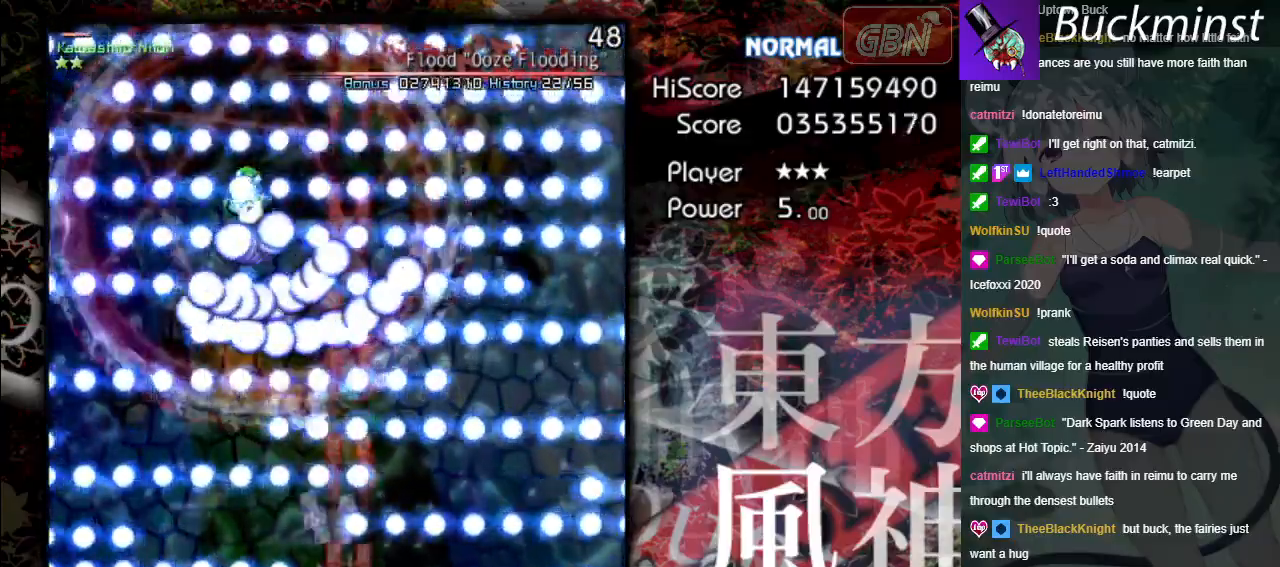
{"buttons": ["A", "X"], "left_stick": "left", "events": [[300, "left_stick", "left"]]}